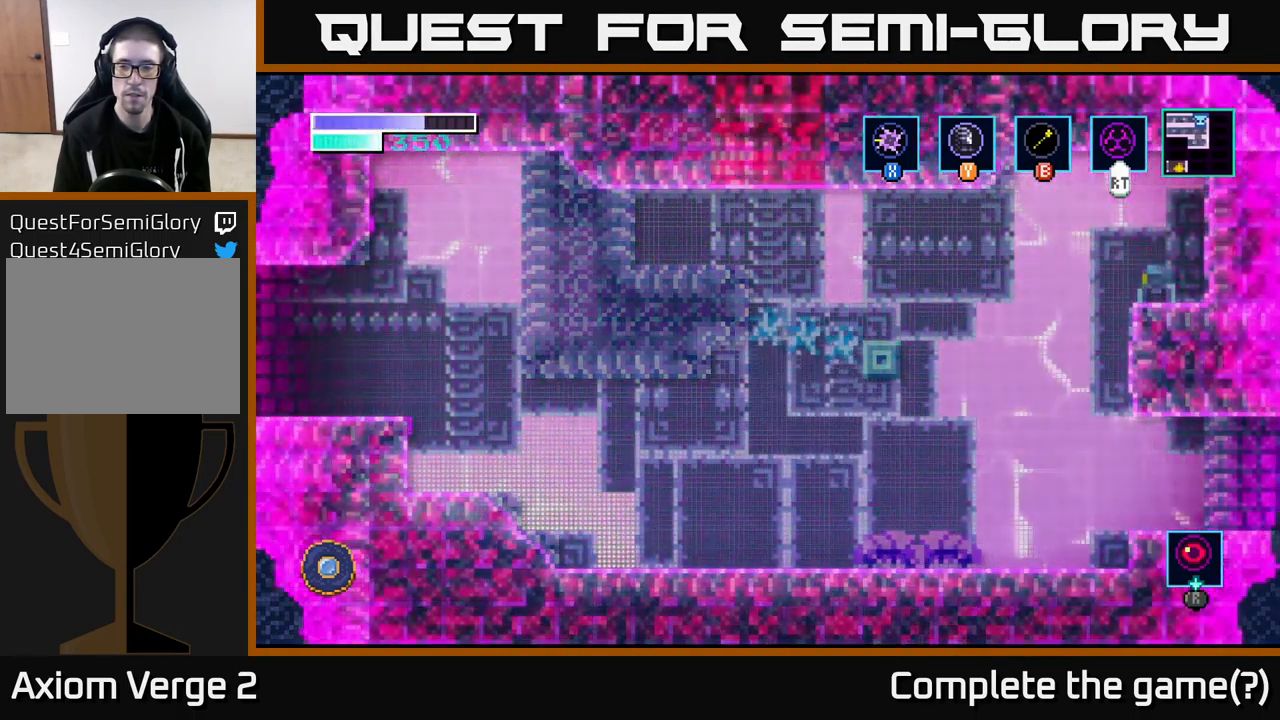
Gameplay with a controller (Xbox layout); each line is a JSON object with the inputs held at the frame after it. "events" lists button and stick changes between this image and that frame as [ms after this image, input, new state], when the widget could be followed in between.
{"buttons": [], "left_stick": "right", "right_stick": "center", "events": [[50, "left_stick", "left"], [117, "A", "down"], [167, "A", "up"], [384, "left_stick", "center"], [467, "left_stick", "right"]]}
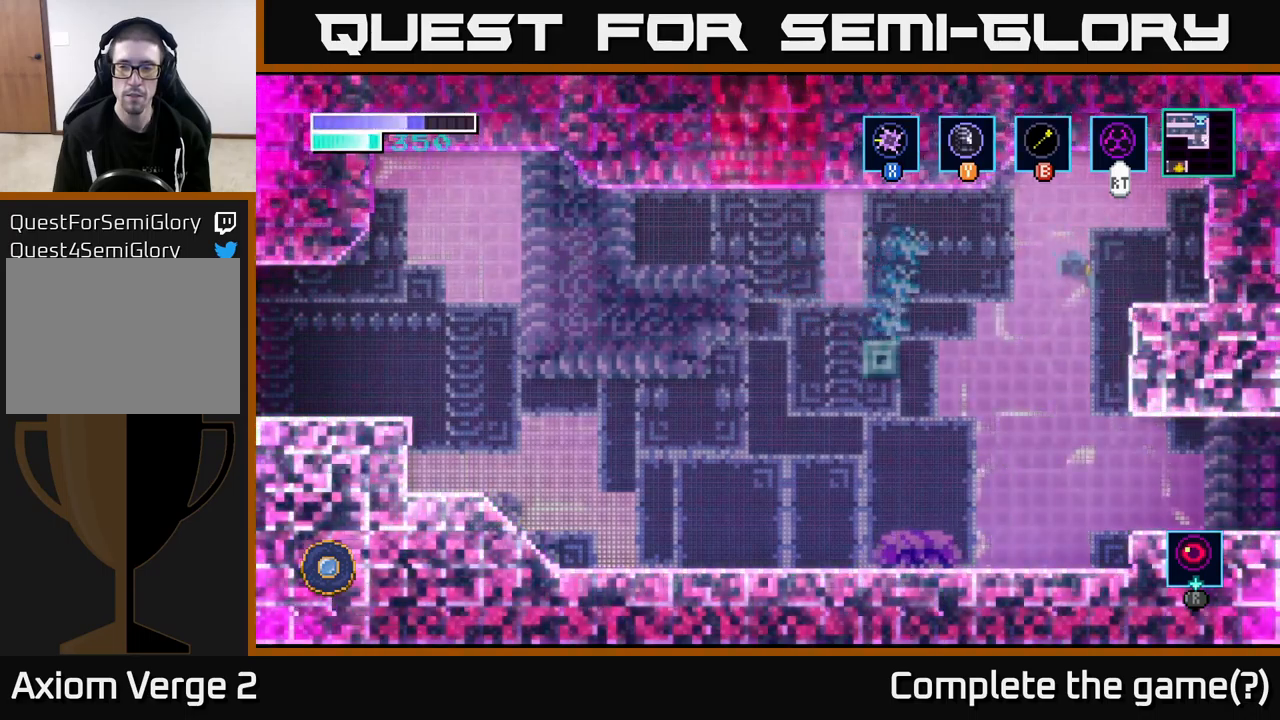
{"buttons": [], "left_stick": "right", "right_stick": "center", "events": []}
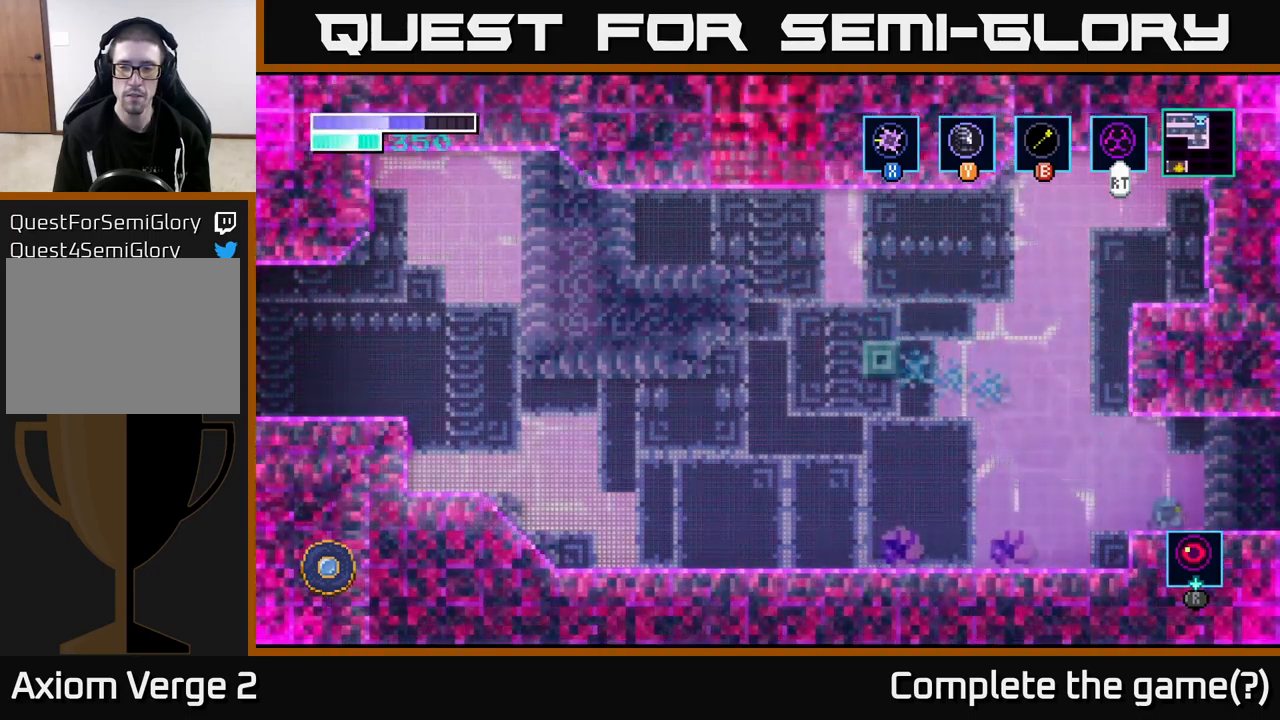
{"buttons": [], "left_stick": "right", "right_stick": "center", "events": []}
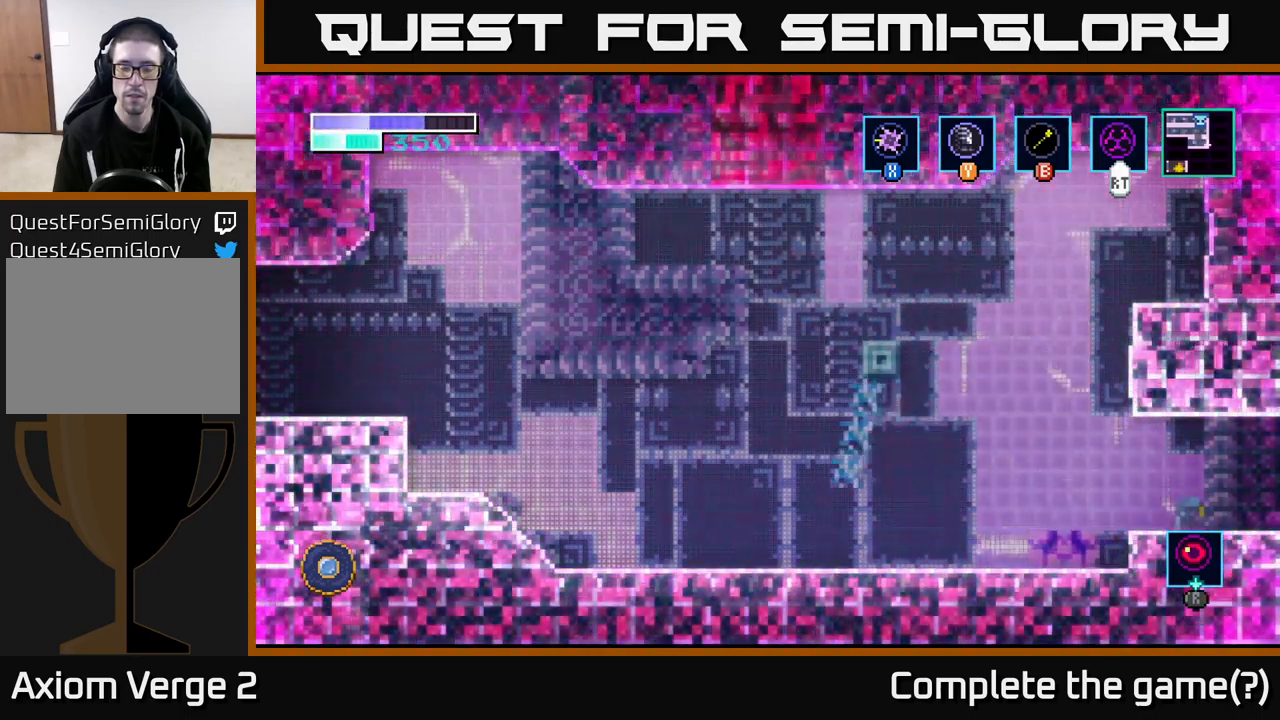
{"buttons": [], "left_stick": "center", "right_stick": "center", "events": [[17, "left_stick", "center"], [67, "left_stick", "left"], [100, "X", "down"], [217, "X", "up"], [234, "left_stick", "center"], [334, "X", "down"], [467, "X", "up"]]}
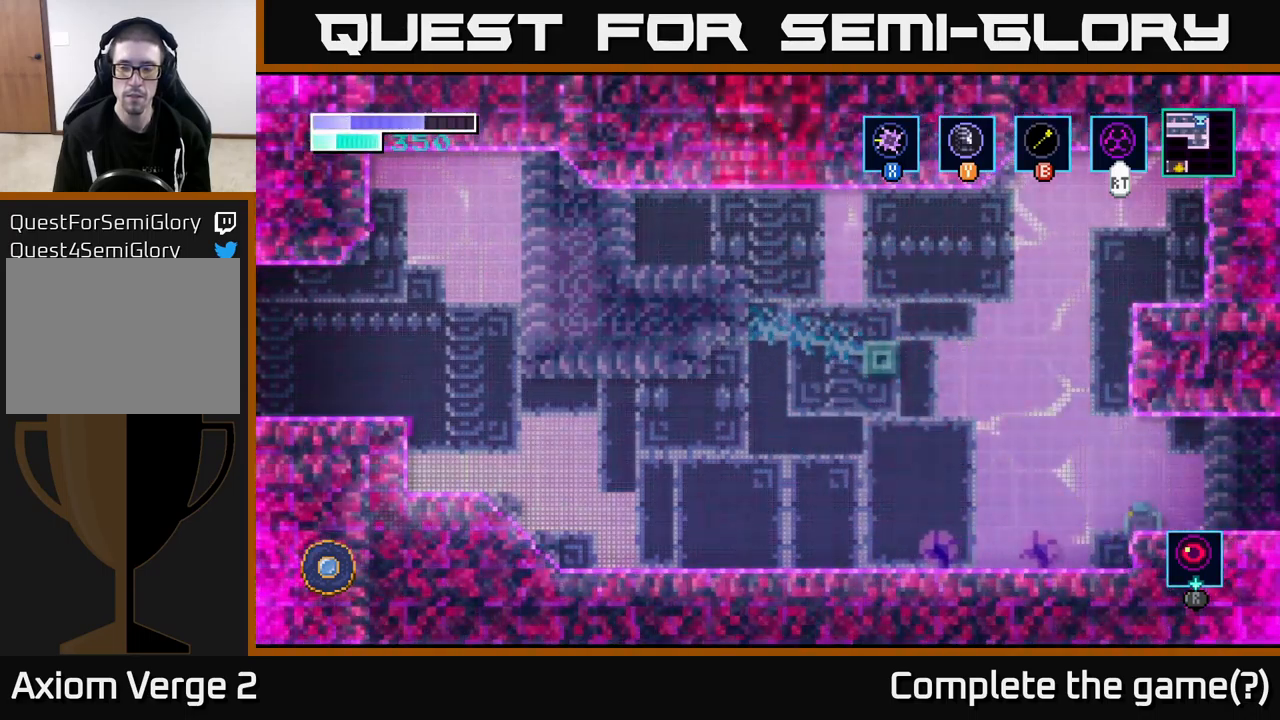
{"buttons": ["X"], "left_stick": "left", "right_stick": "center", "events": [[134, "left_stick", "left"], [467, "X", "down"]]}
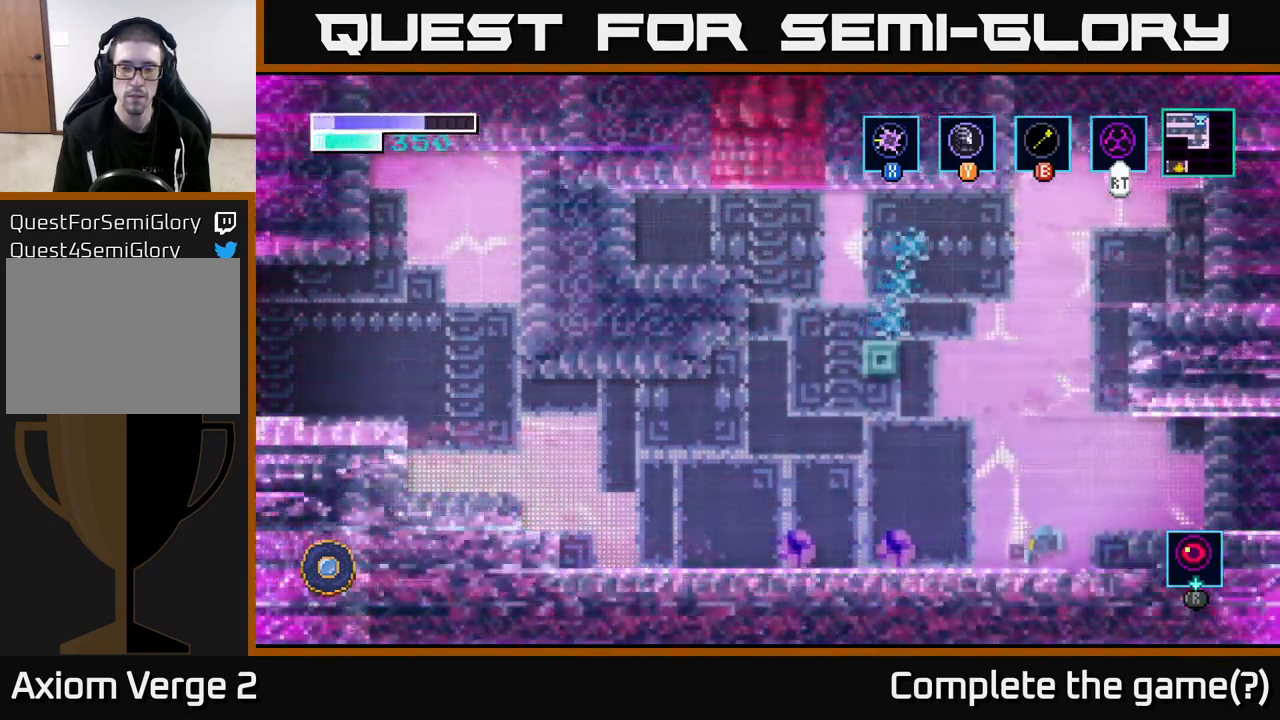
{"buttons": [], "left_stick": "left", "right_stick": "center", "events": [[134, "X", "up"], [267, "X", "down"], [400, "X", "up"]]}
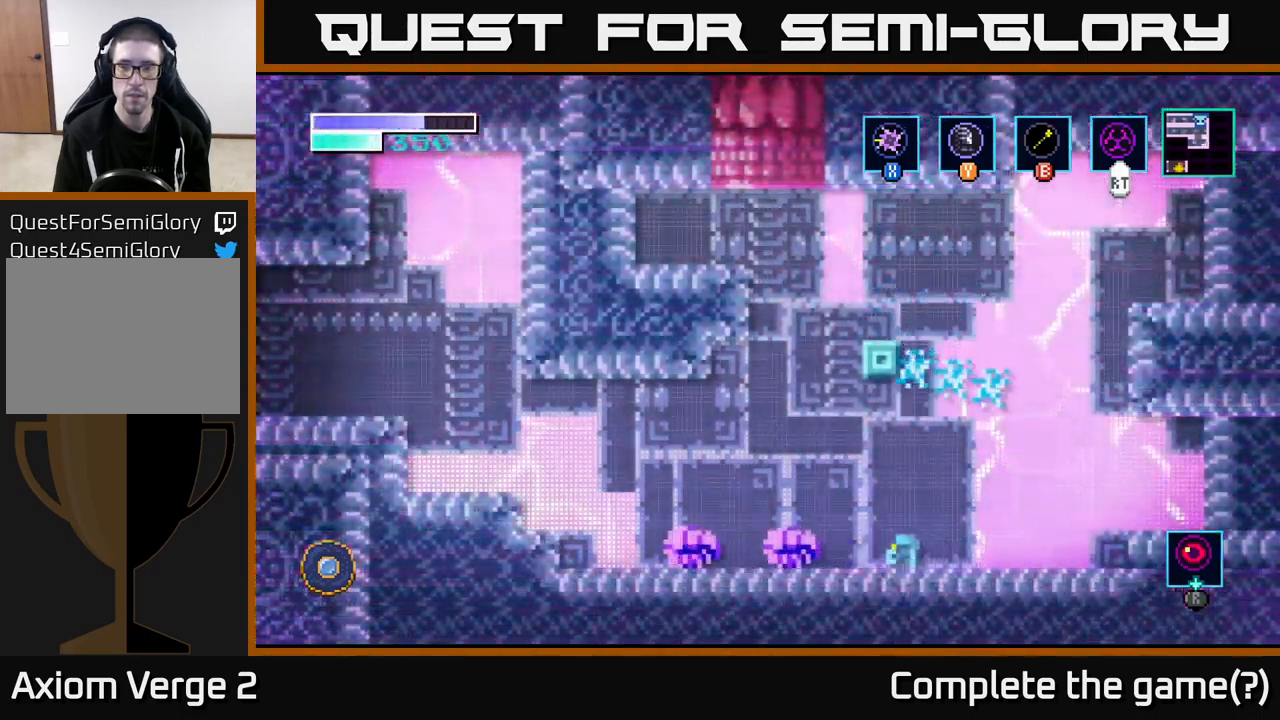
{"buttons": [], "left_stick": "left", "right_stick": "center", "events": [[50, "X", "down"], [184, "X", "up"], [200, "left_stick", "center"], [300, "X", "down"], [350, "left_stick", "left"], [434, "X", "up"]]}
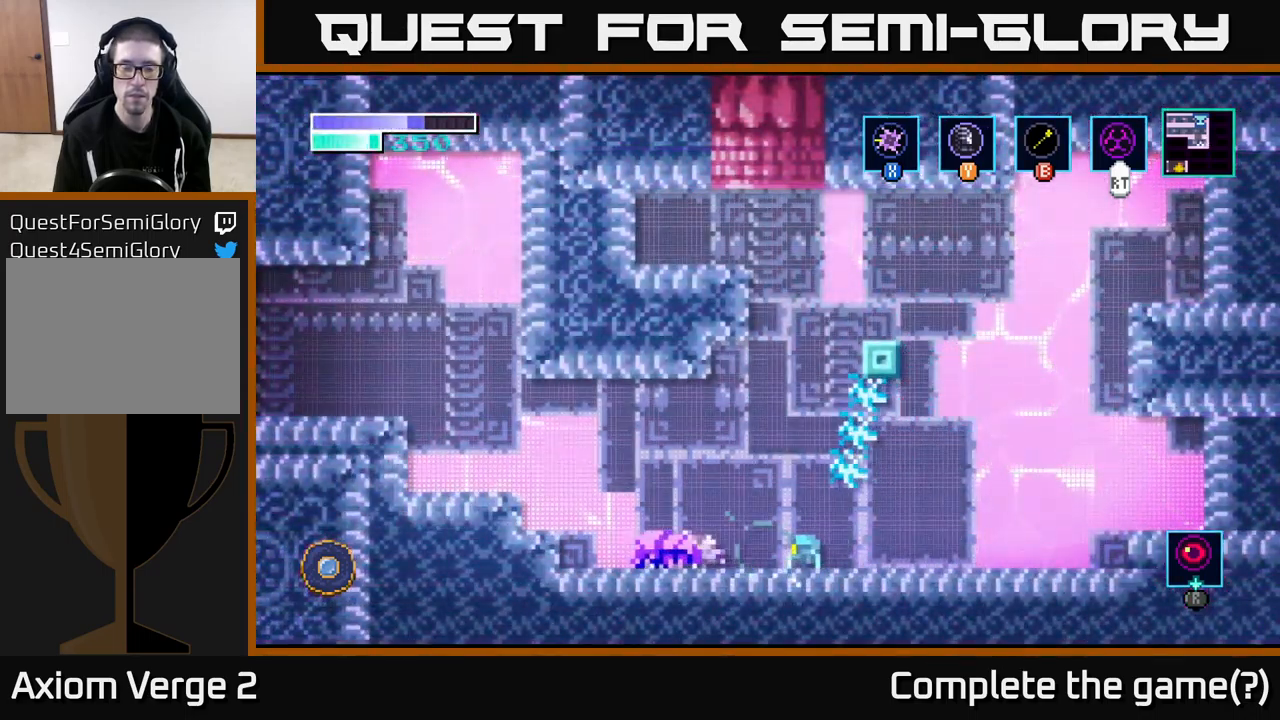
{"buttons": [], "left_stick": "center", "right_stick": "center", "events": [[67, "X", "down"], [200, "X", "up"], [334, "X", "down"], [467, "X", "up"], [467, "left_stick", "center"]]}
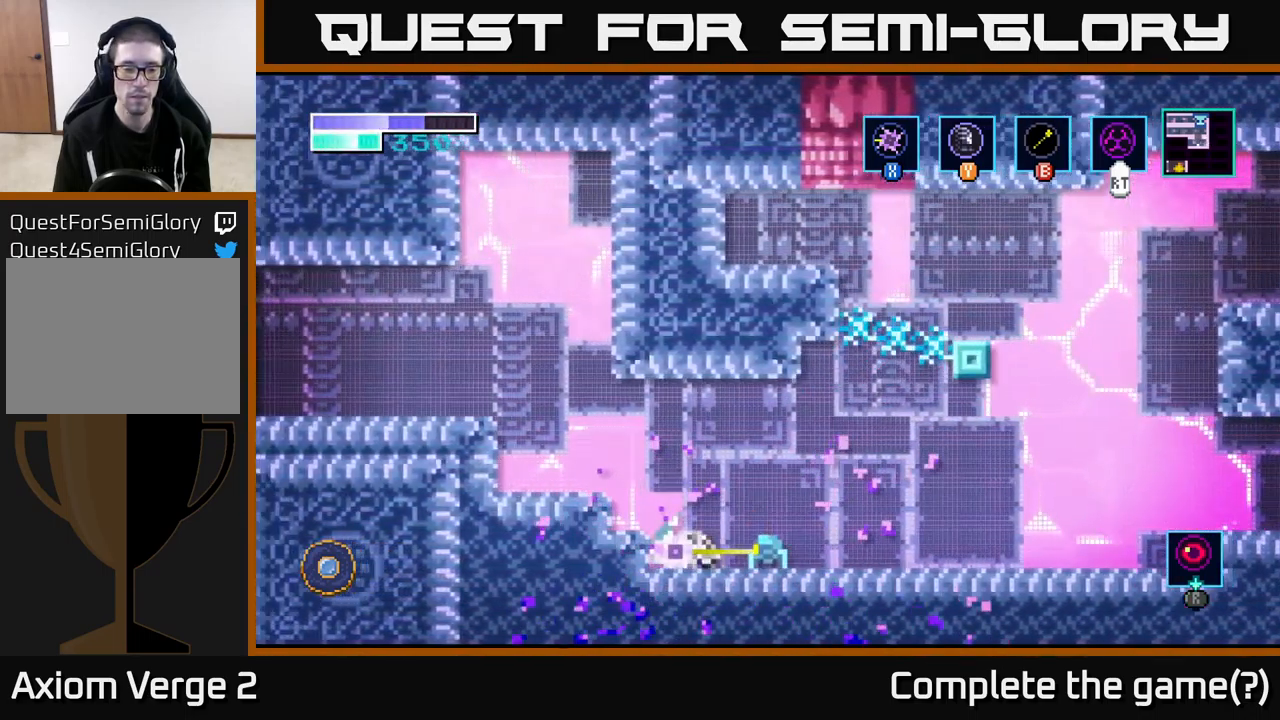
{"buttons": [], "left_stick": "center", "right_stick": "center", "events": [[84, "X", "down"], [234, "X", "up"], [334, "X", "down"], [467, "X", "up"]]}
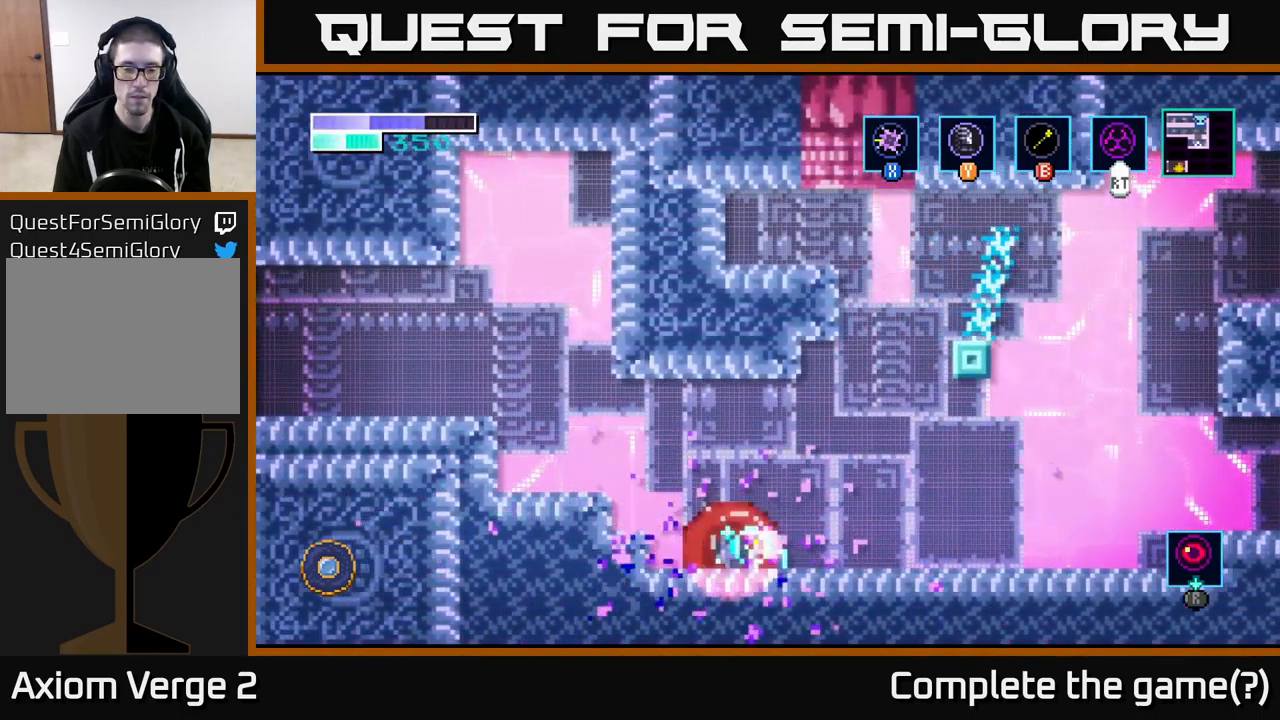
{"buttons": [], "left_stick": "left", "right_stick": "center", "events": [[84, "X", "down"], [217, "X", "up"], [400, "left_stick", "left"]]}
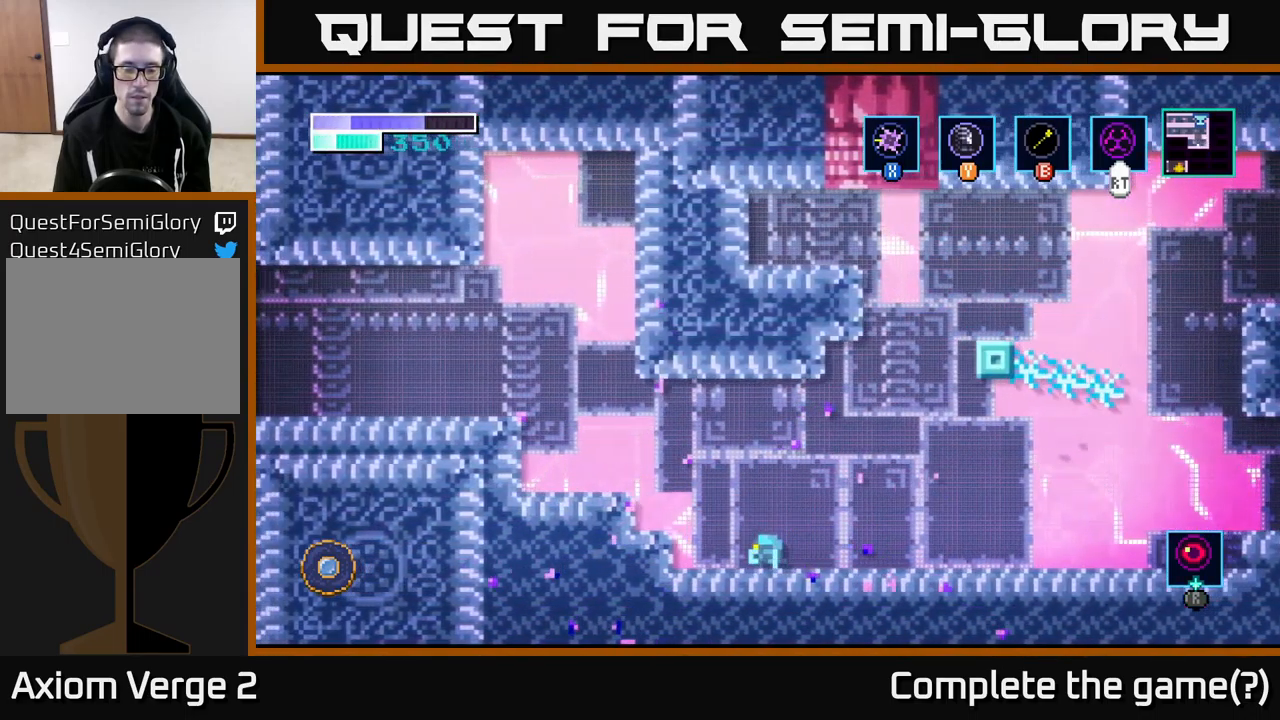
{"buttons": ["SELECT"], "left_stick": "center", "right_stick": "center", "events": [[50, "left_stick", "center"], [483, "SELECT", "down"]]}
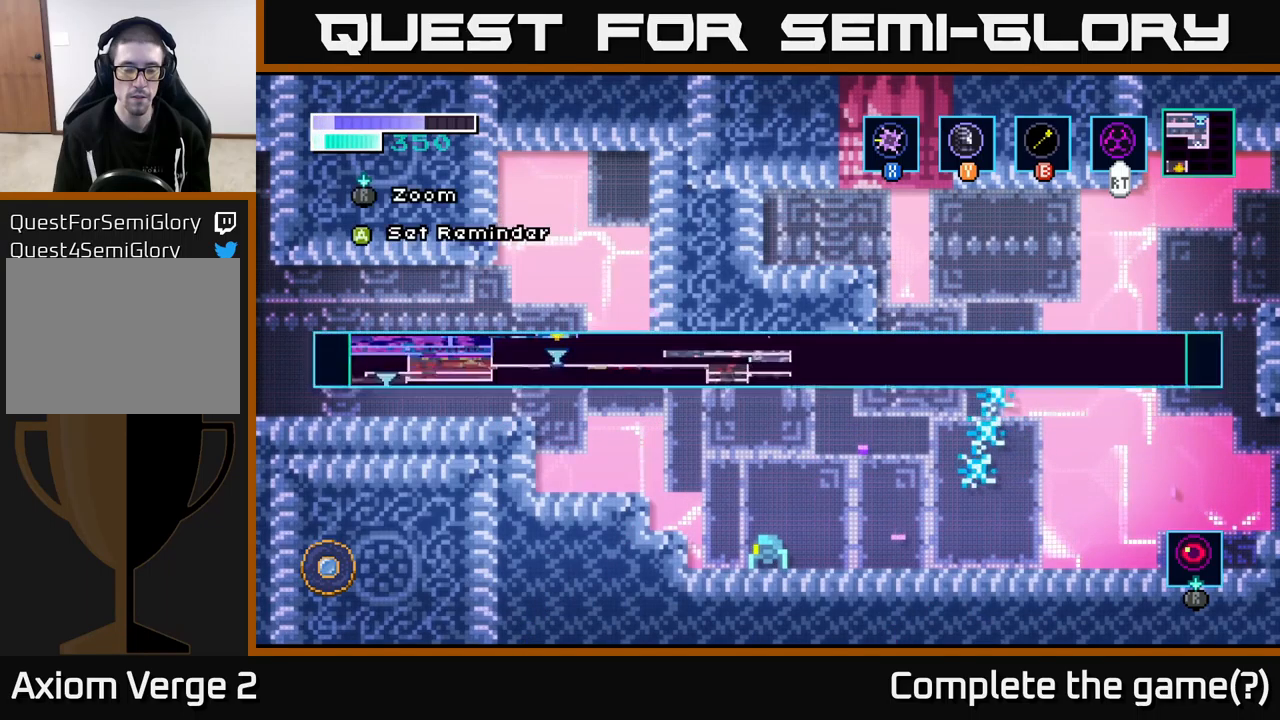
{"buttons": [], "left_stick": "center", "right_stick": "center", "events": [[133, "SELECT", "up"]]}
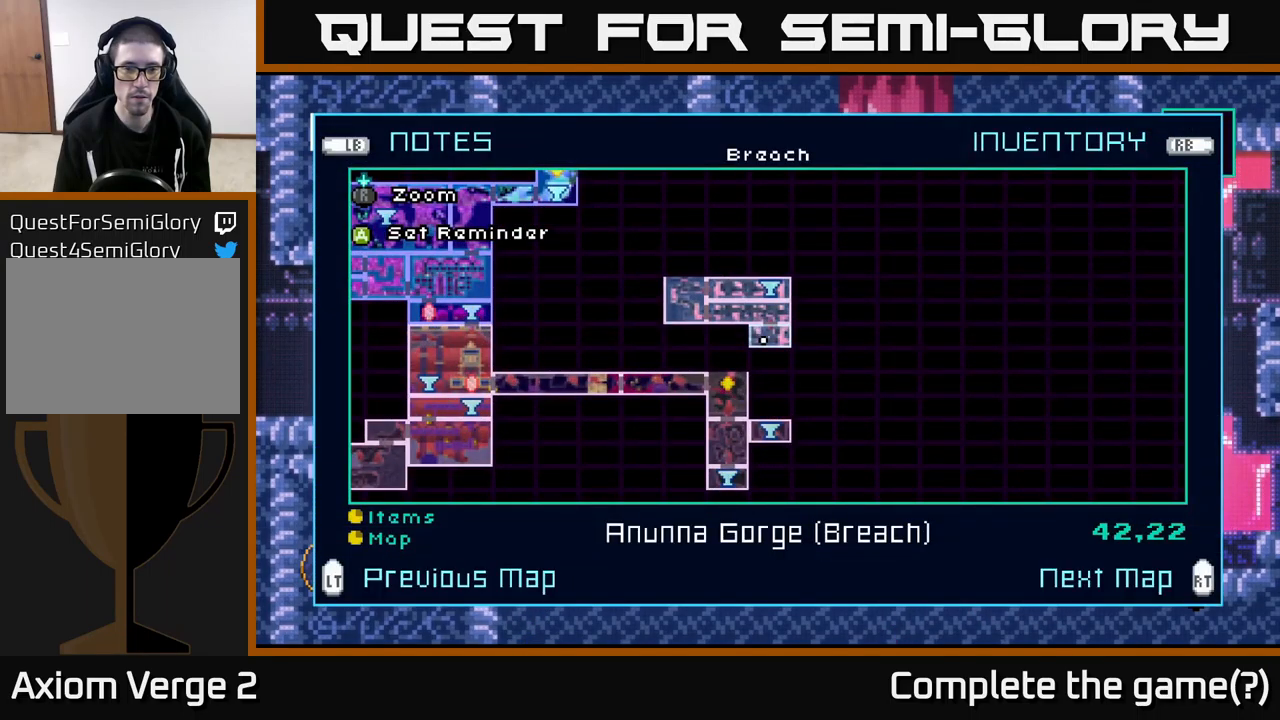
{"buttons": [], "left_stick": "center", "right_stick": "center", "events": []}
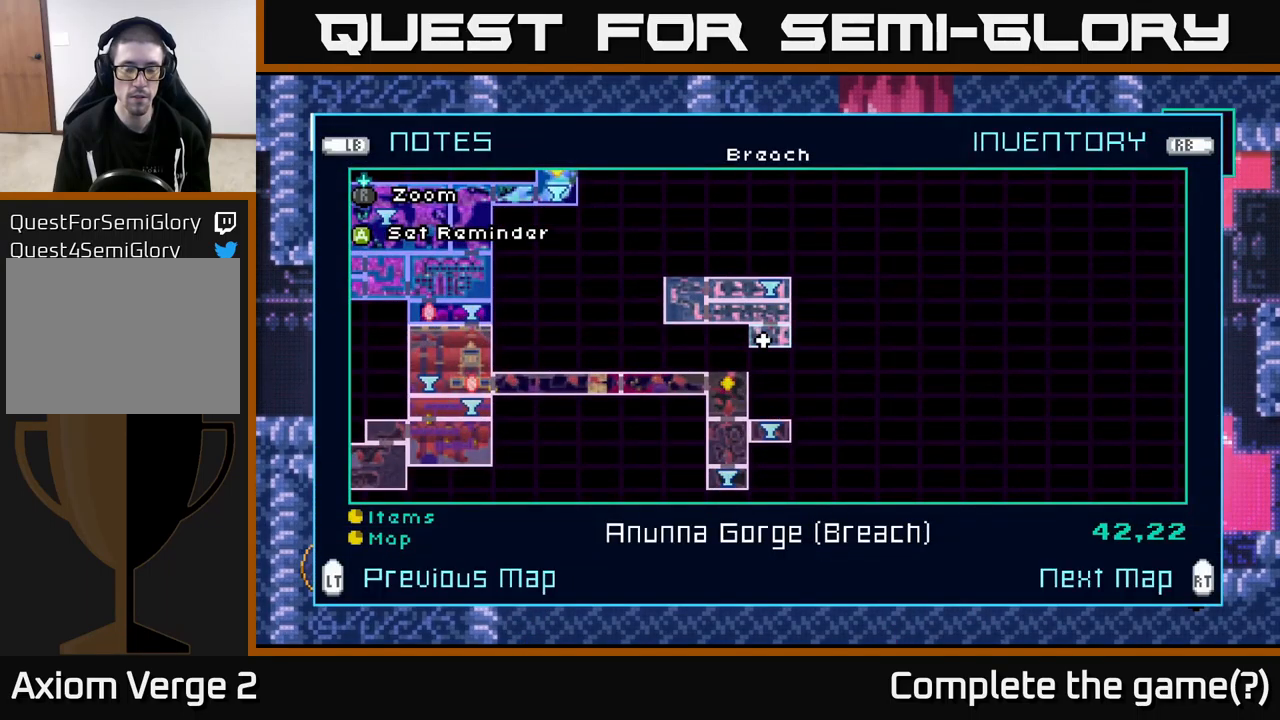
{"buttons": [], "left_stick": "center", "right_stick": "center", "events": [[250, "R2", "down"], [366, "R2", "up"]]}
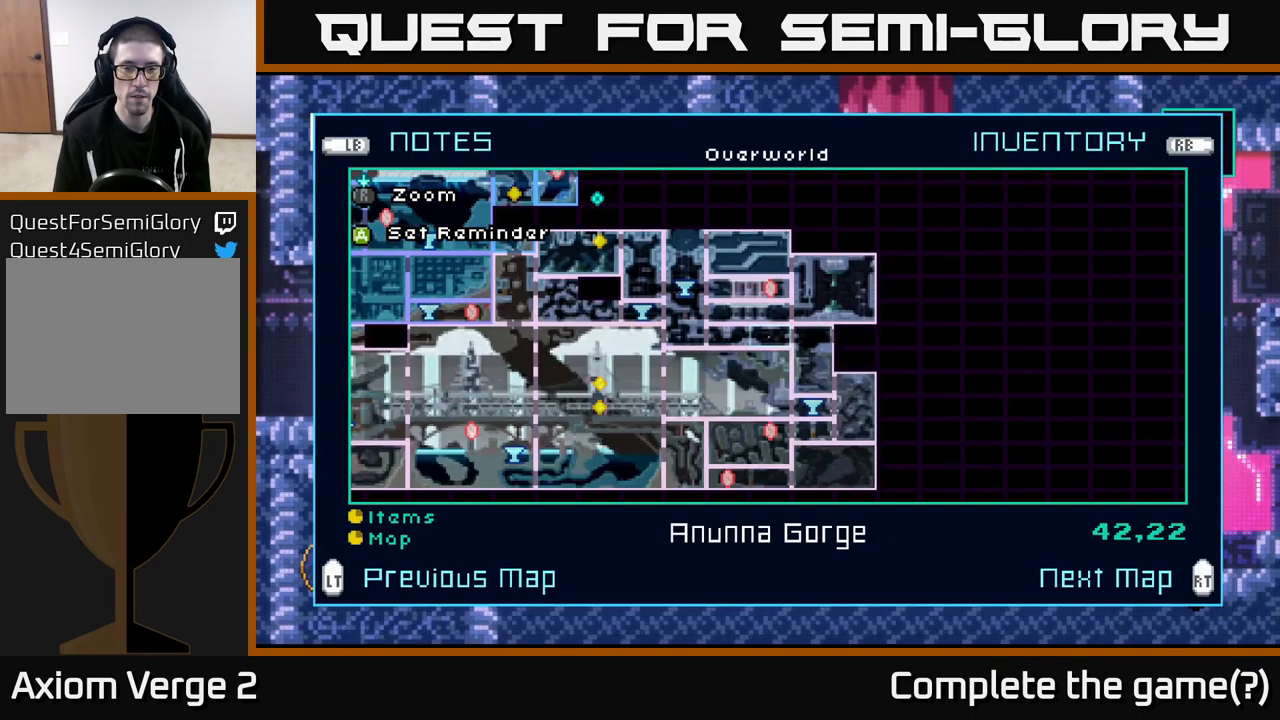
{"buttons": [], "left_stick": "center", "right_stick": "center", "events": [[316, "L2", "down"], [450, "L2", "up"]]}
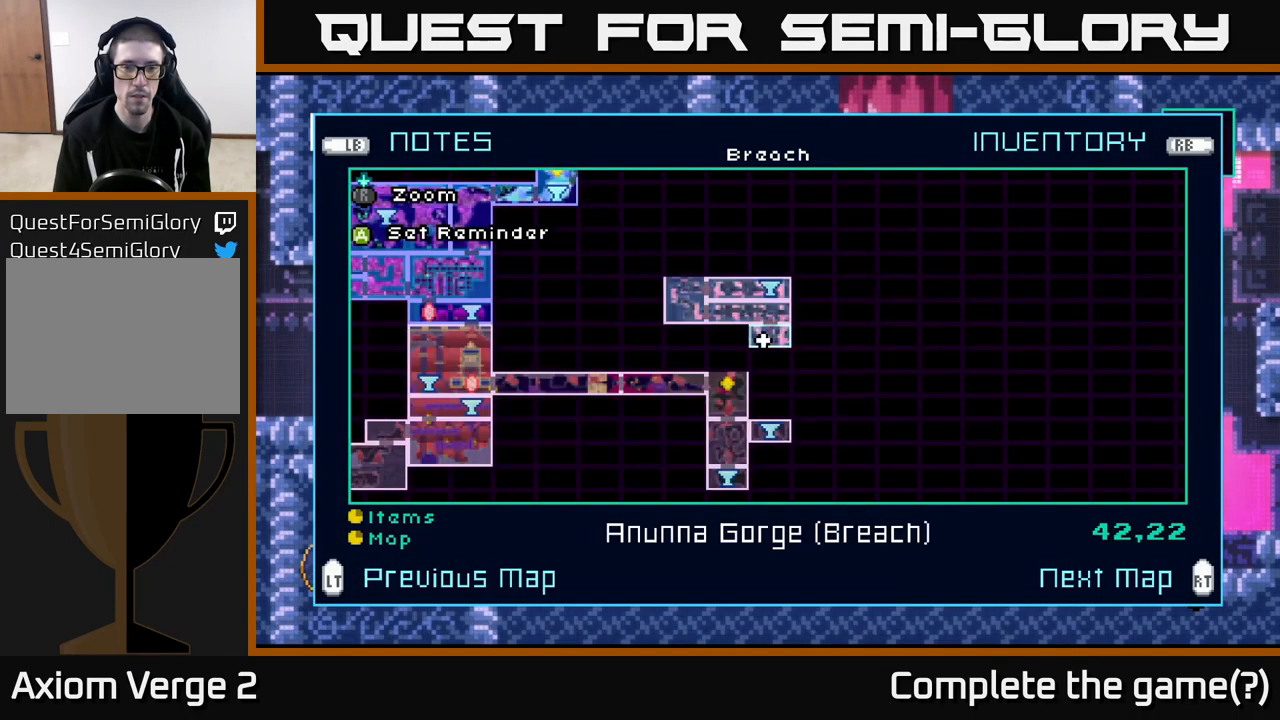
{"buttons": ["A"], "left_stick": "left", "right_stick": "center", "events": [[116, "SELECT", "down"], [233, "SELECT", "up"], [266, "left_stick", "left"], [450, "A", "down"]]}
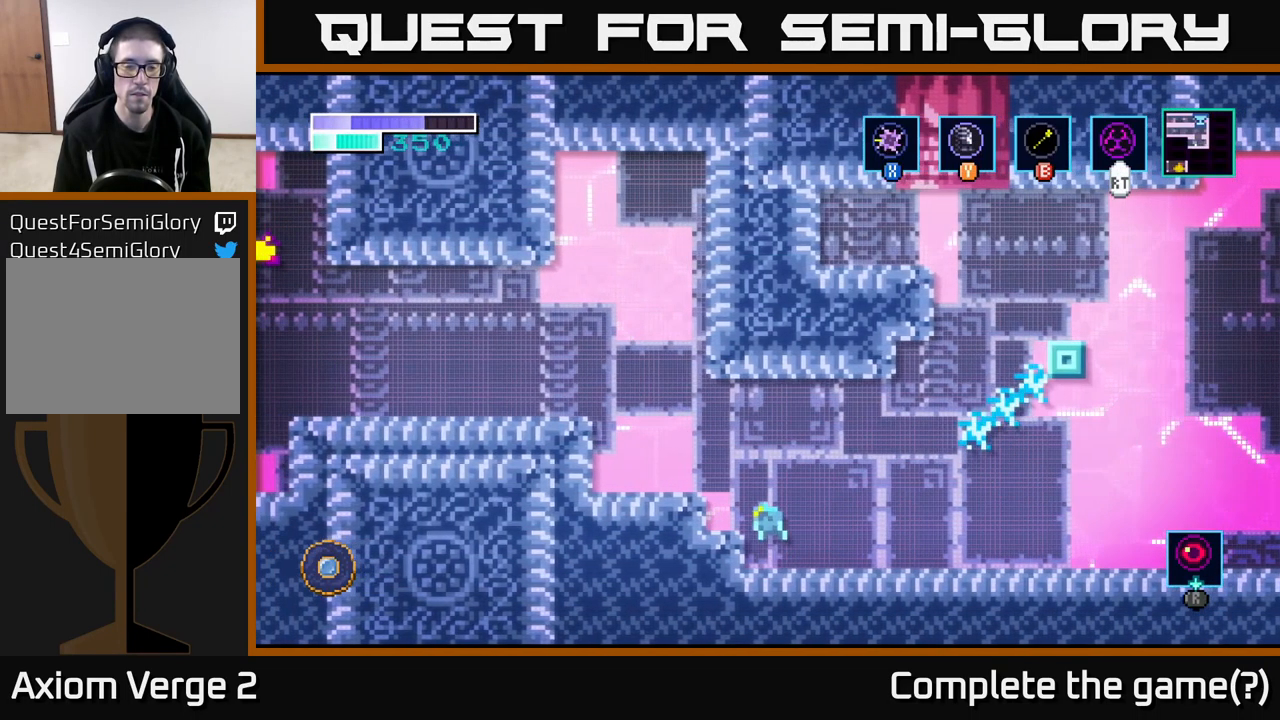
{"buttons": ["A"], "left_stick": "left", "right_stick": "center", "events": [[50, "A", "up"], [366, "A", "down"]]}
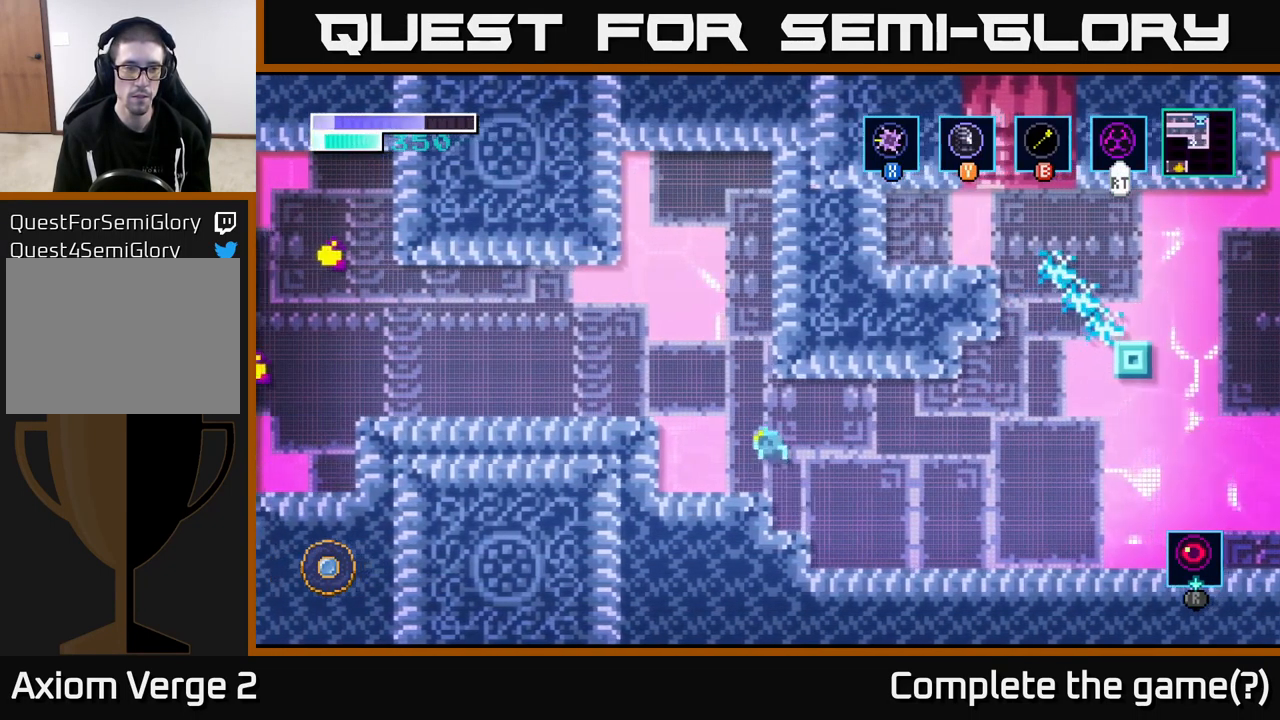
{"buttons": [], "left_stick": "left", "right_stick": "center", "events": [[483, "A", "up"]]}
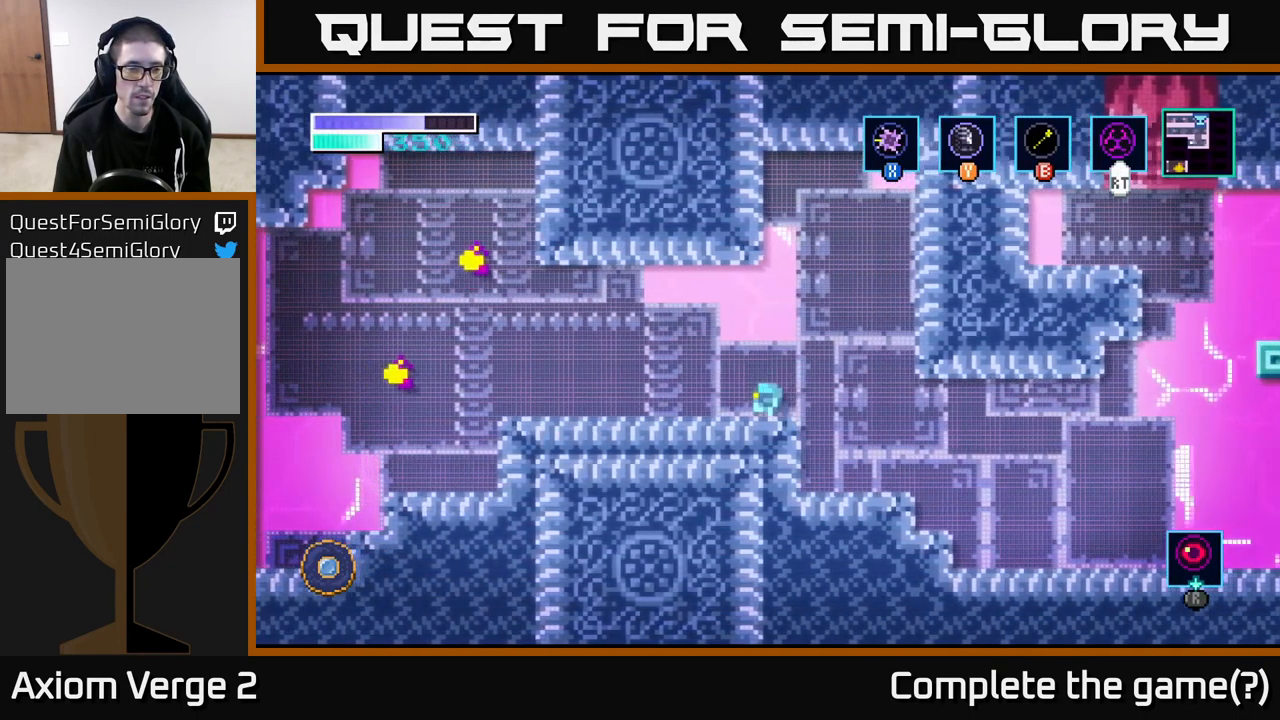
{"buttons": ["A"], "left_stick": "left", "right_stick": "center", "events": [[166, "A", "down"], [316, "X", "down"], [433, "X", "up"]]}
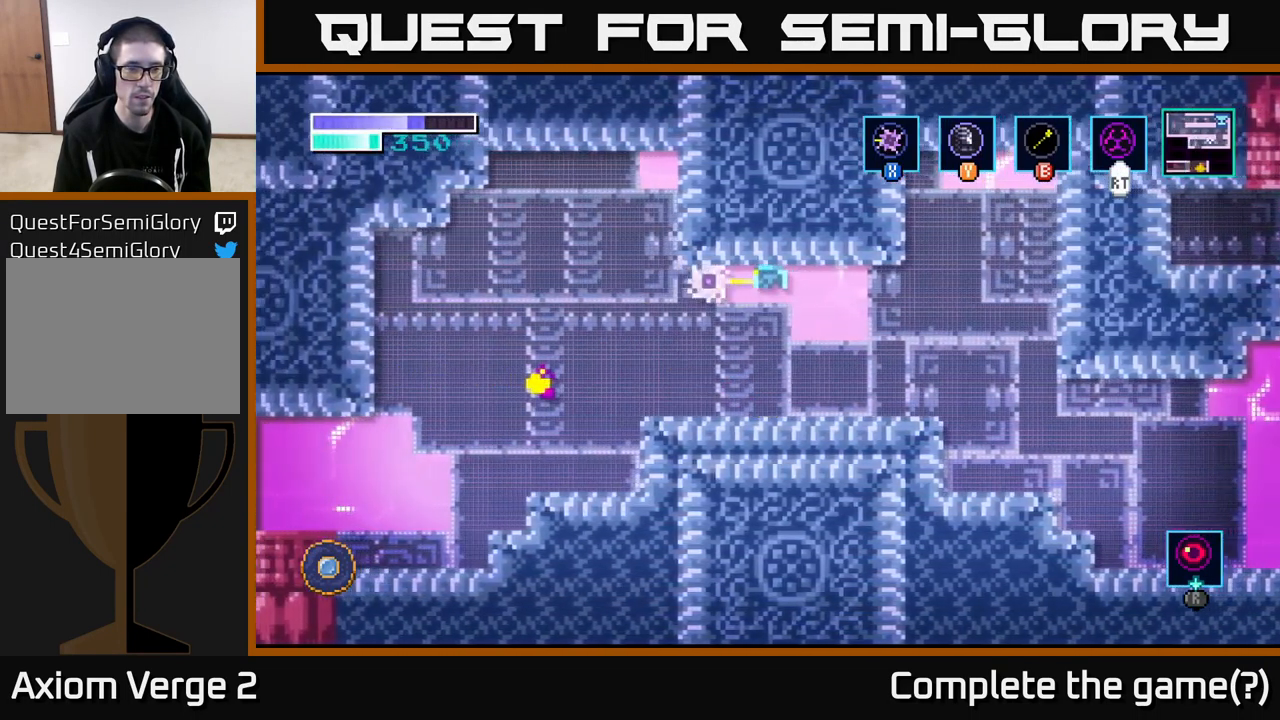
{"buttons": [], "left_stick": "left", "right_stick": "center", "events": [[50, "X", "down"], [150, "X", "up"], [250, "A", "up"], [300, "X", "down"], [450, "X", "up"]]}
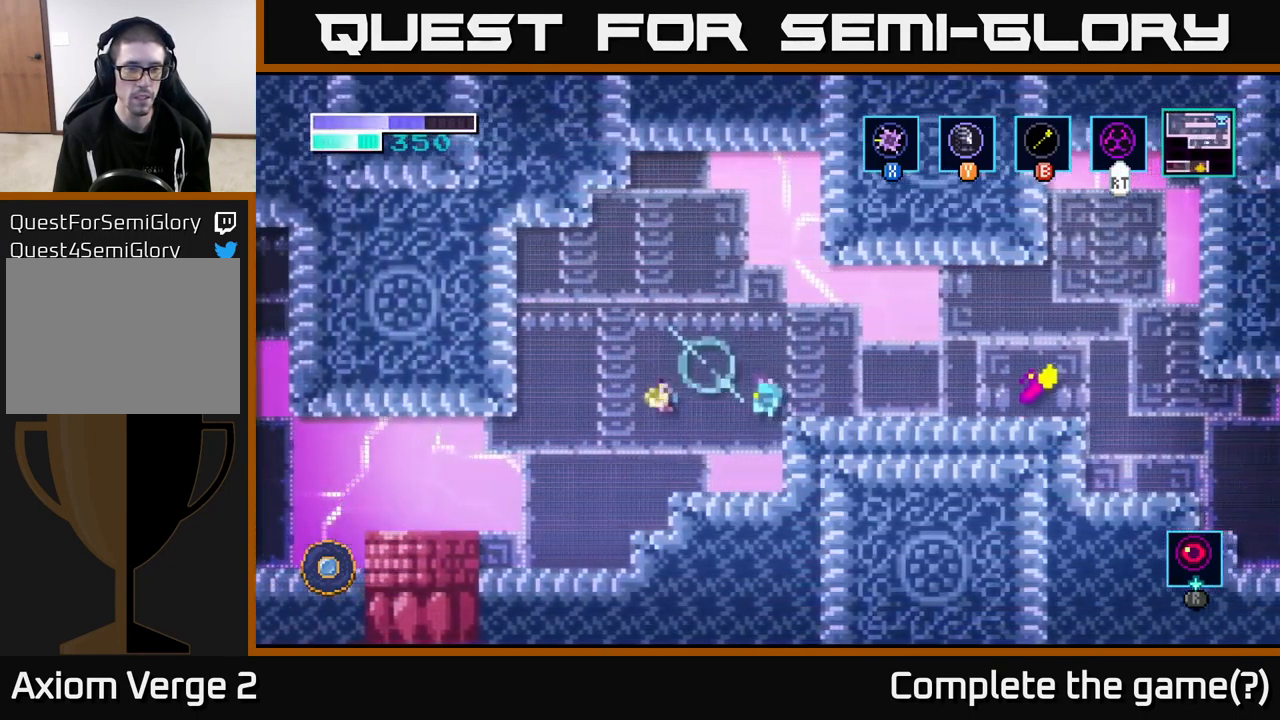
{"buttons": [], "left_stick": "left", "right_stick": "center", "events": [[83, "X", "down"], [216, "X", "up"], [333, "X", "down"], [483, "X", "up"]]}
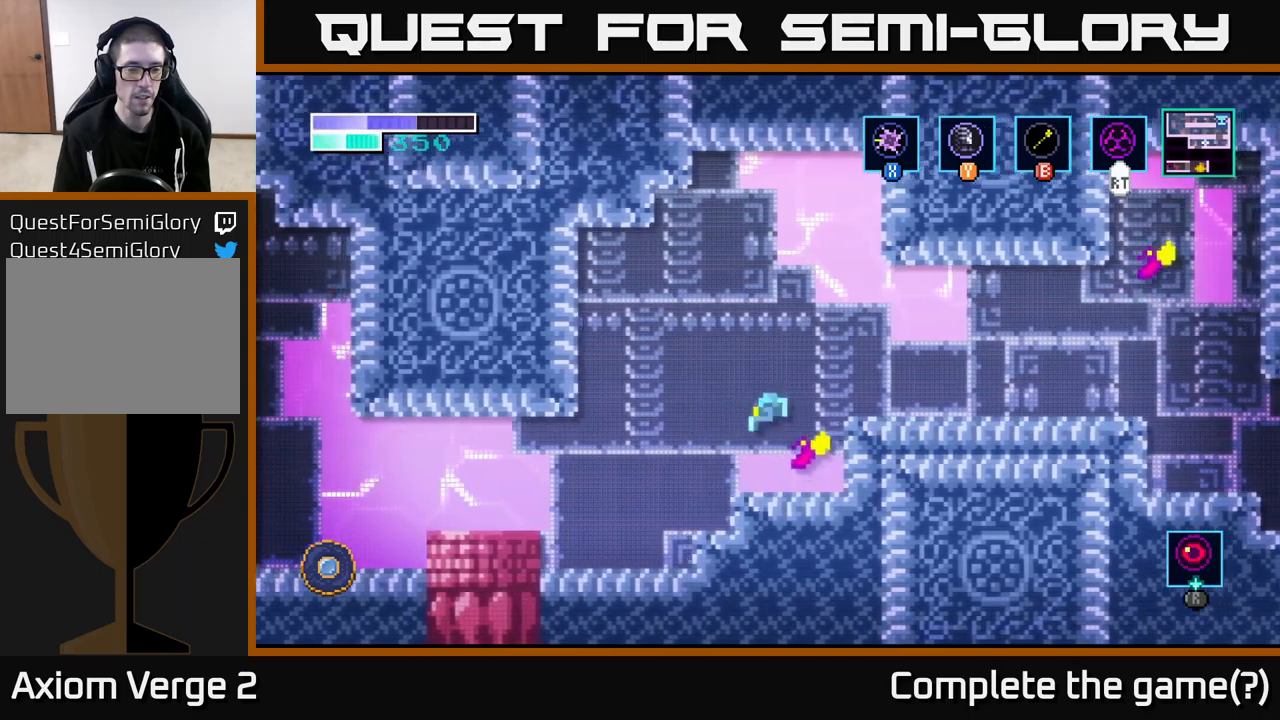
{"buttons": [], "left_stick": "left", "right_stick": "center", "events": []}
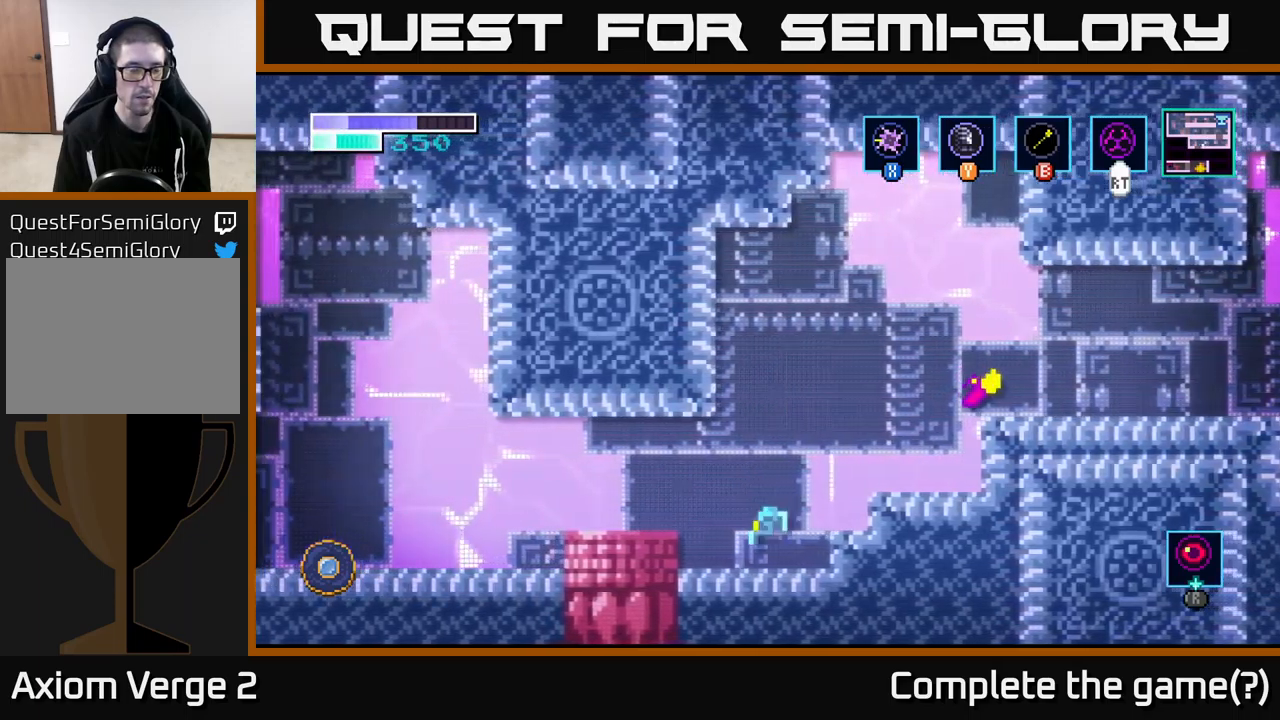
{"buttons": [], "left_stick": "left", "right_stick": "center", "events": [[167, "A", "down"], [267, "A", "up"]]}
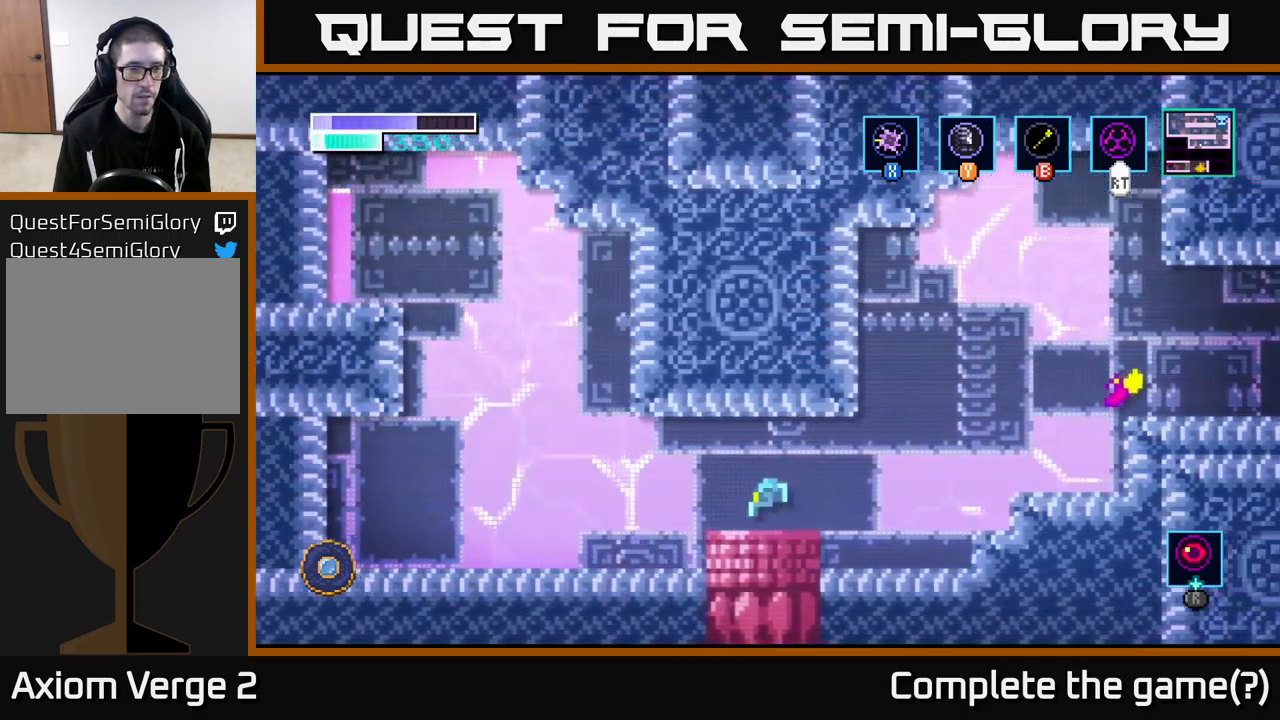
{"buttons": [], "left_stick": "left", "right_stick": "center", "events": []}
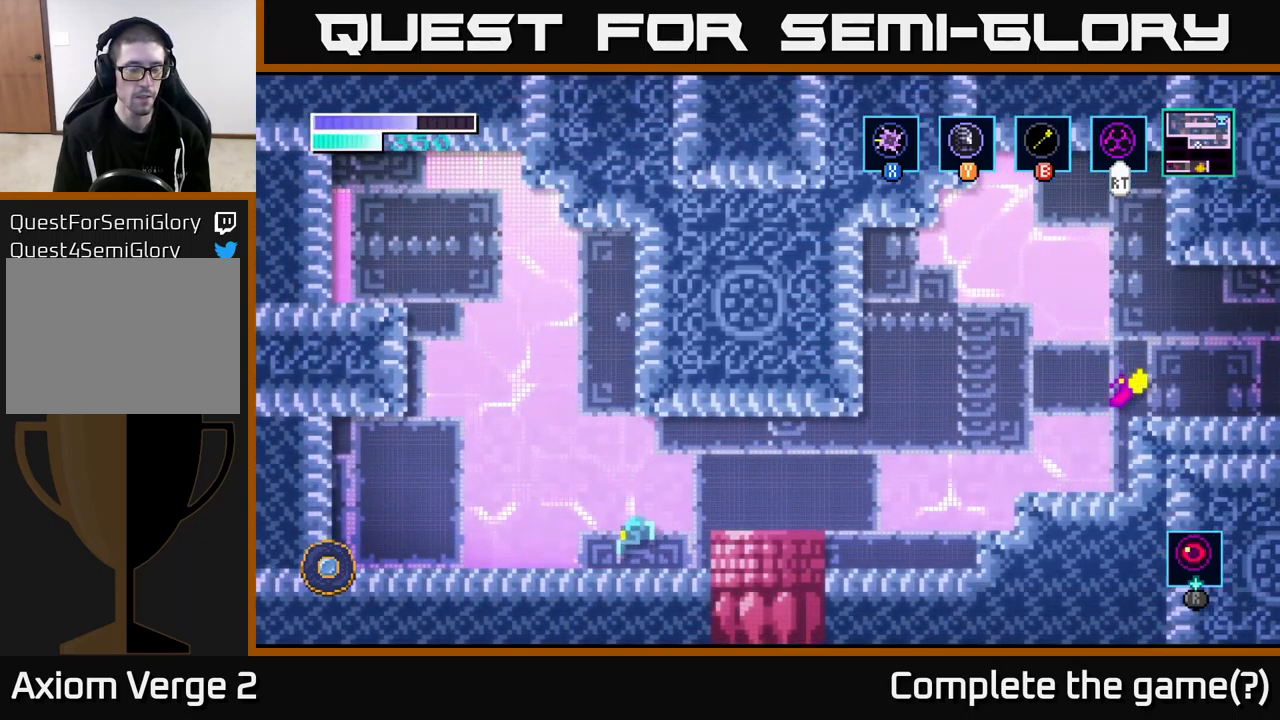
{"buttons": ["B"], "left_stick": "up-left", "right_stick": "center", "events": [[83, "A", "down"], [83, "left_stick", "up-left"], [417, "A", "up"], [433, "B", "down"]]}
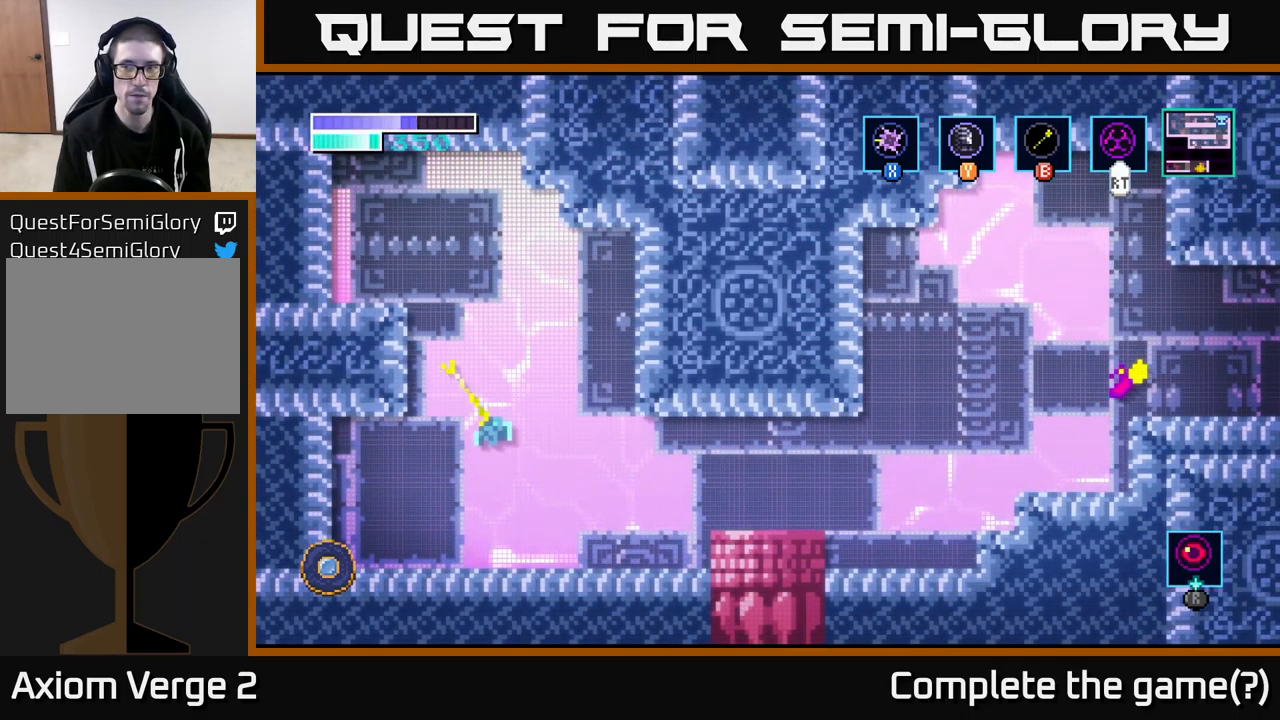
{"buttons": [], "left_stick": "center", "right_stick": "center", "events": [[67, "B", "up"], [383, "left_stick", "center"]]}
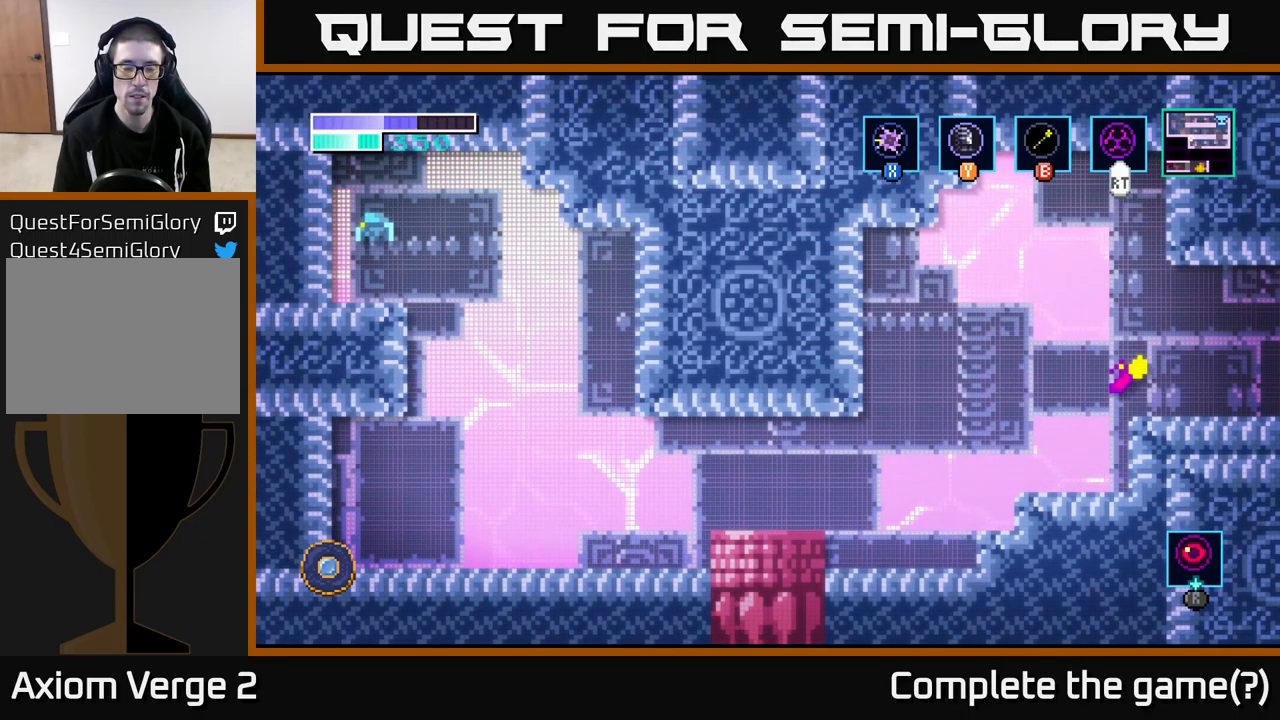
{"buttons": [], "left_stick": "right", "right_stick": "center", "events": [[33, "left_stick", "right"]]}
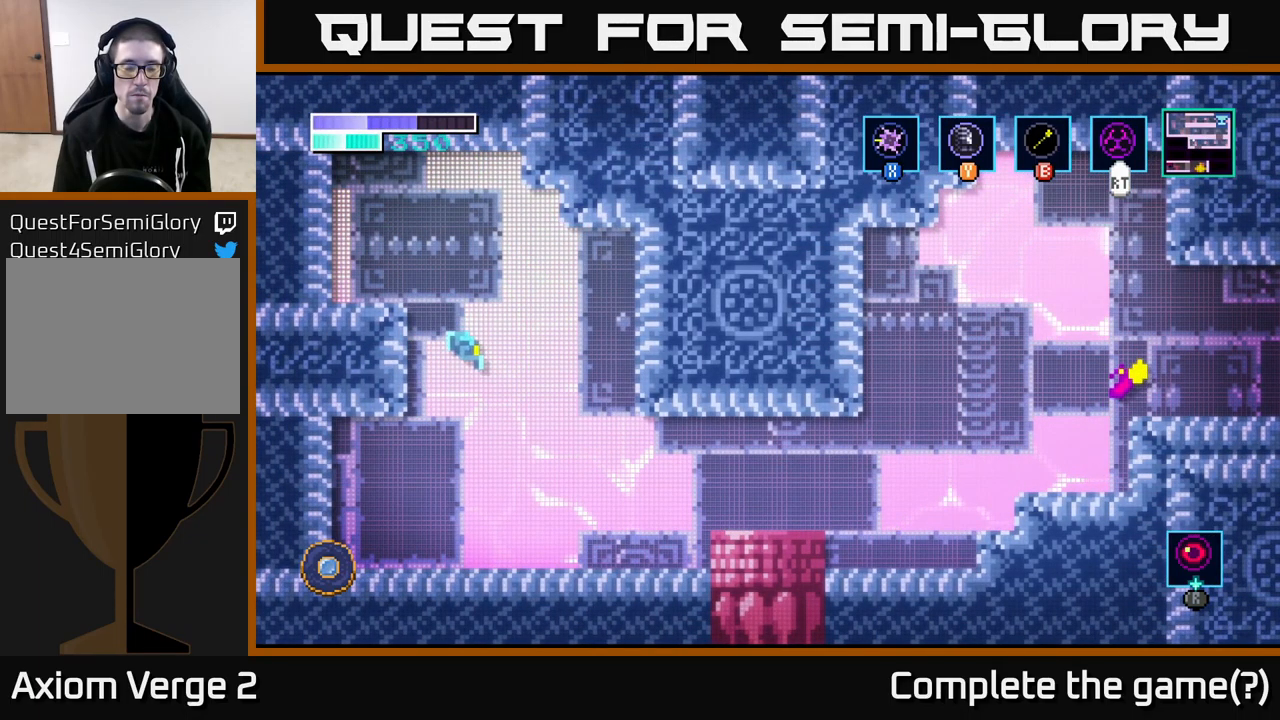
{"buttons": ["A"], "left_stick": "right", "right_stick": "center", "events": [[500, "A", "down"]]}
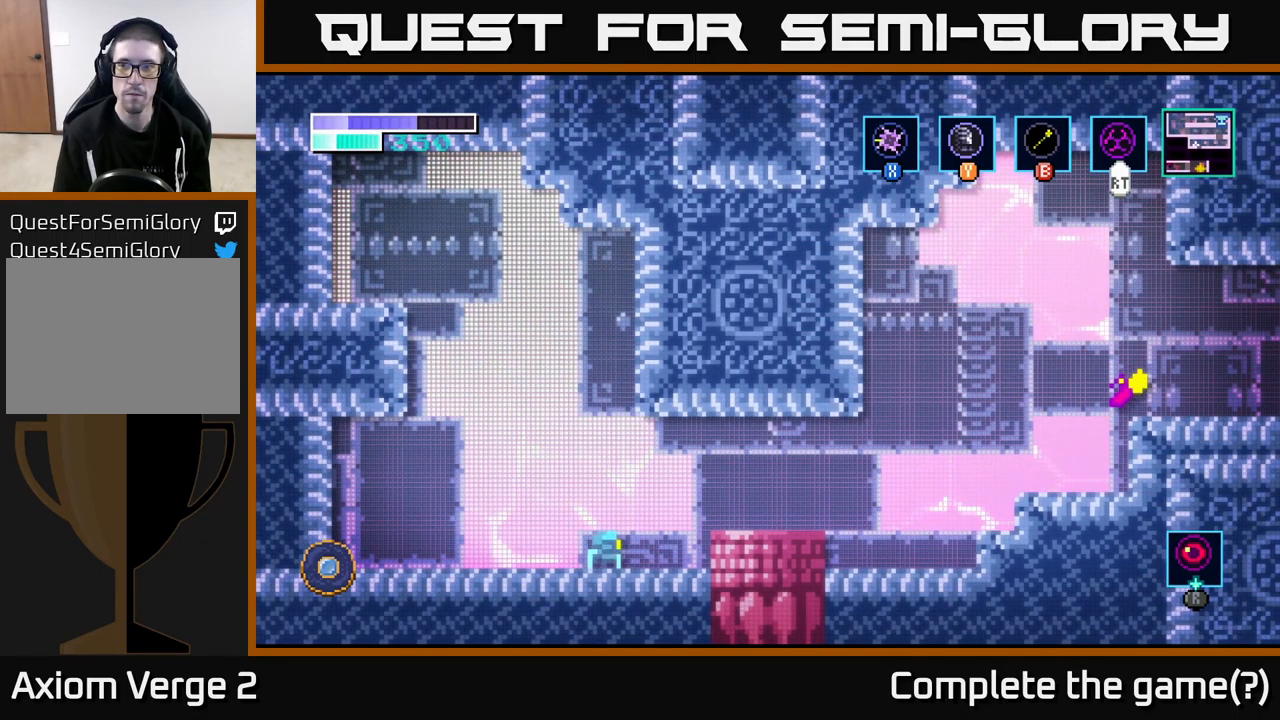
{"buttons": [], "left_stick": "right", "right_stick": "center", "events": [[100, "A", "up"]]}
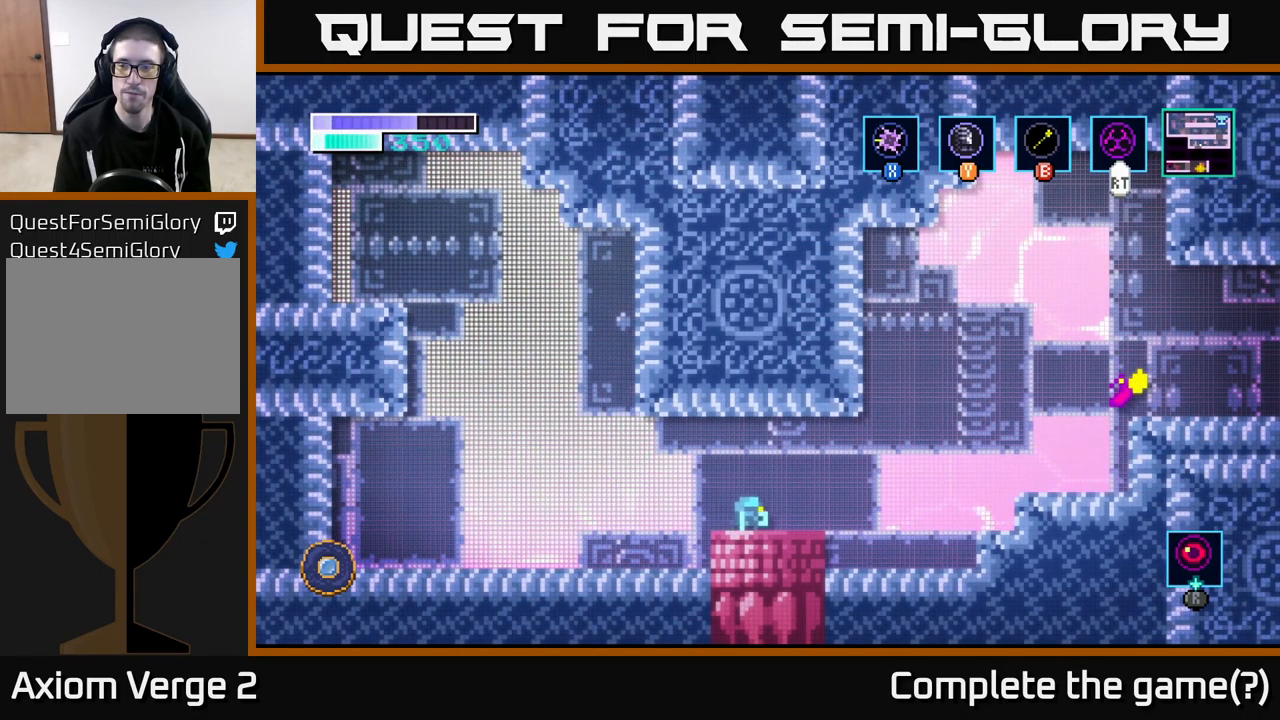
{"buttons": [], "left_stick": "center", "right_stick": "center", "events": [[50, "left_stick", "down"], [233, "left_stick", "center"]]}